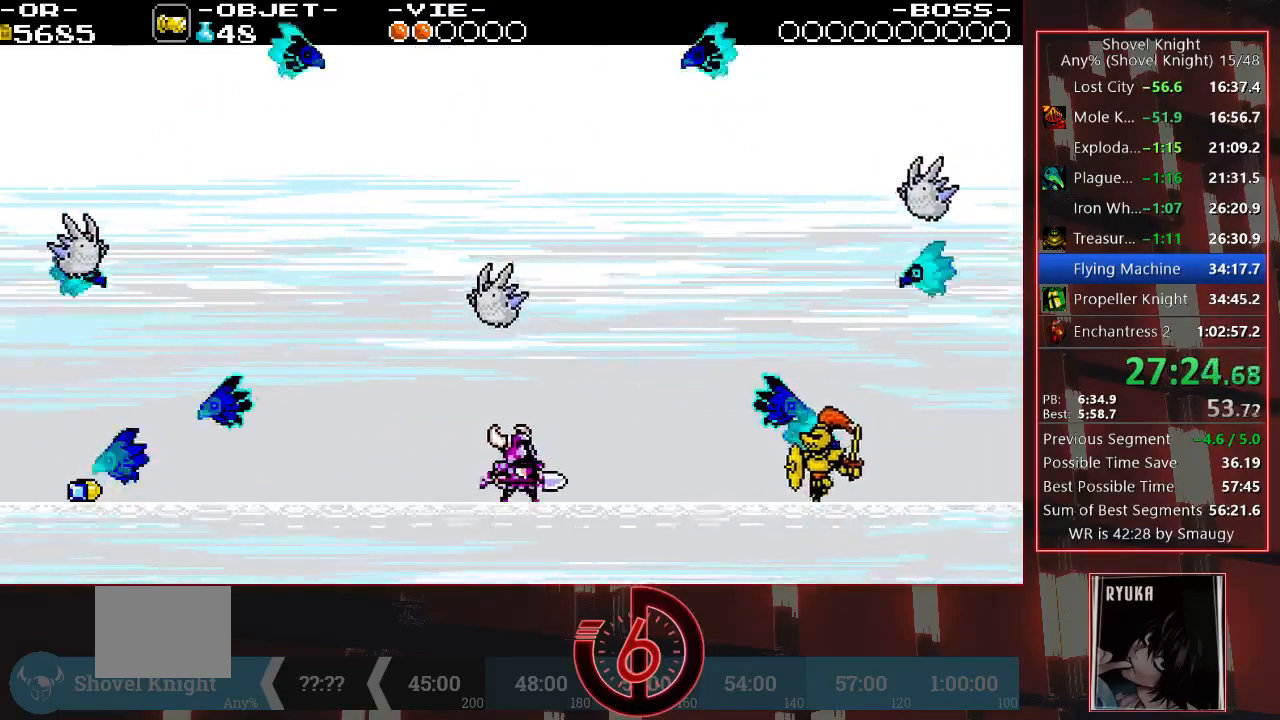
Gameplay with a controller (PlayStation layout); each line is a JSON object with the inputs held at the frame after it. "events" lists button and stick changes between this image and that frame as [ms after this image, input, new state], when the widget could be followed in between. Not read: L3 R3.
{"buttons": [], "left_stick": "center", "right_stick": "center", "events": []}
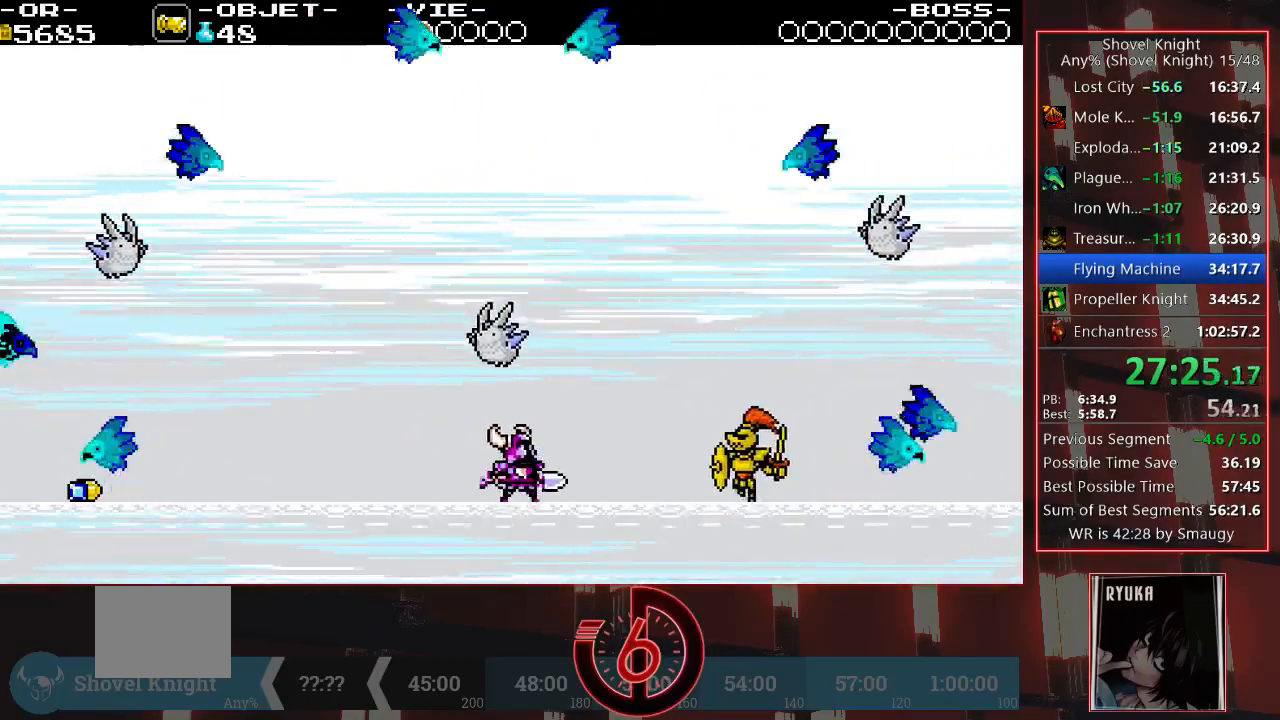
{"buttons": ["CROSS", "DPAD_DOWN"], "left_stick": "center", "right_stick": "center", "events": [[317, "DPAD_DOWN", "down"], [333, "CROSS", "down"]]}
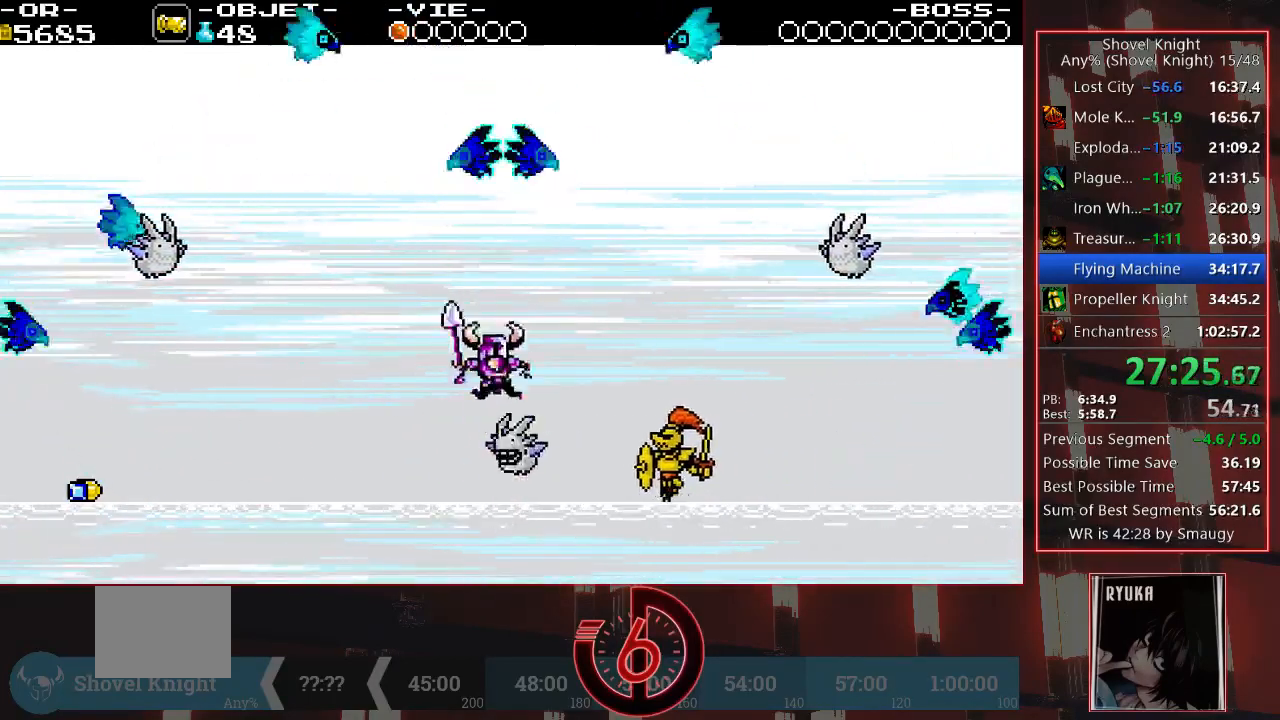
{"buttons": ["DPAD_DOWN", "DPAD_RIGHT"], "left_stick": "center", "right_stick": "center", "events": [[317, "CROSS", "up"], [367, "DPAD_RIGHT", "down"]]}
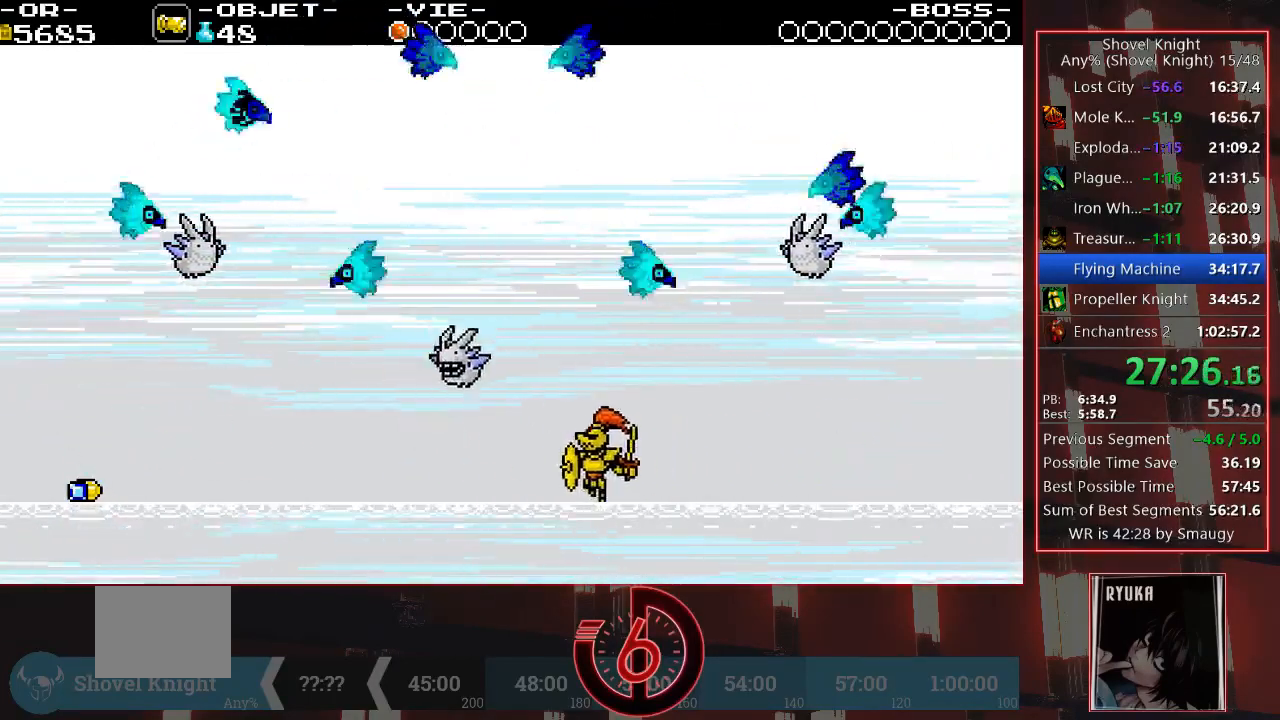
{"buttons": ["CROSS", "DPAD_DOWN"], "left_stick": "center", "right_stick": "center", "events": [[33, "DPAD_RIGHT", "up"], [67, "CROSS", "down"], [233, "DPAD_LEFT", "down"], [500, "DPAD_LEFT", "up"]]}
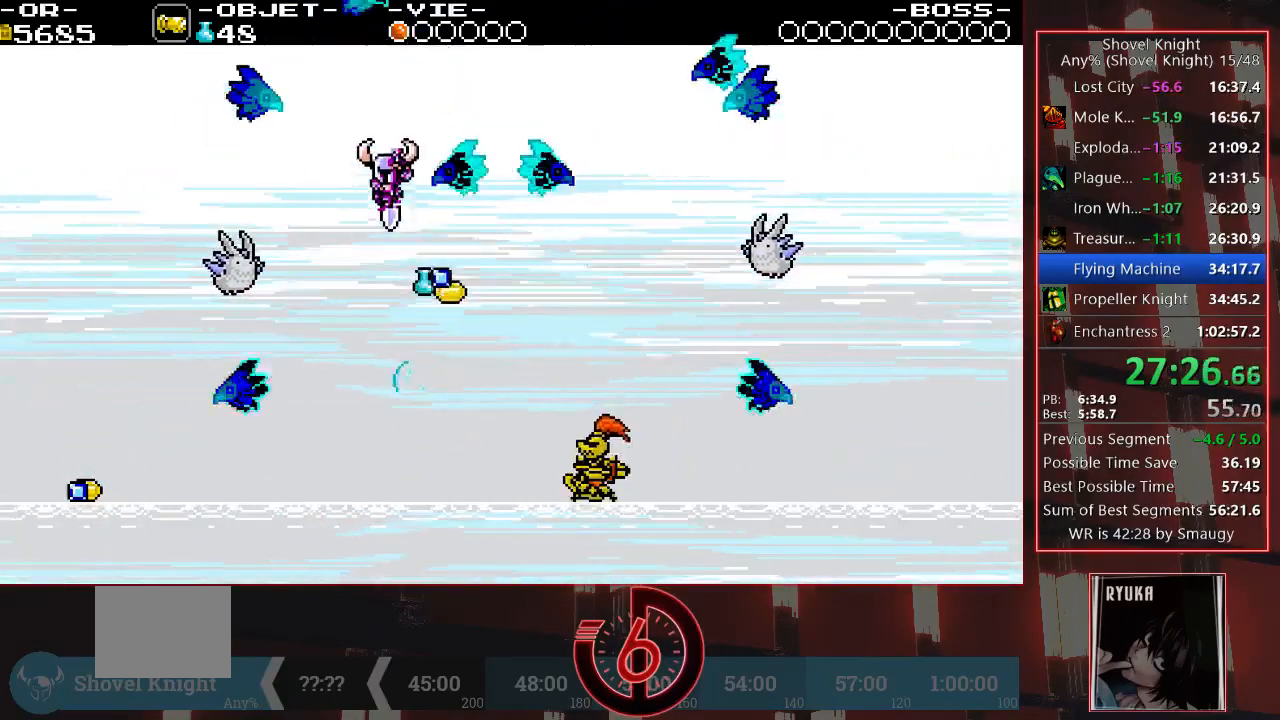
{"buttons": ["CROSS", "DPAD_DOWN", "DPAD_RIGHT"], "left_stick": "center", "right_stick": "center", "events": [[33, "DPAD_RIGHT", "down"]]}
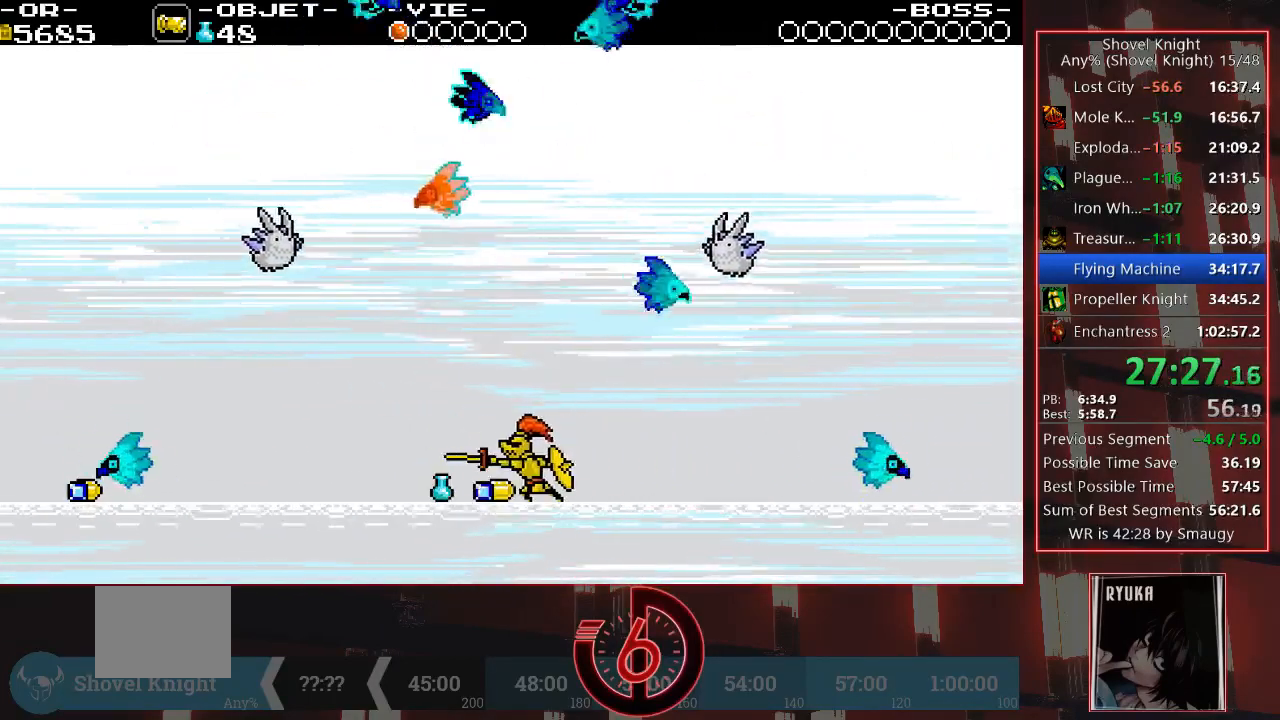
{"buttons": ["CROSS", "DPAD_DOWN", "DPAD_RIGHT"], "left_stick": "center", "right_stick": "center", "events": [[100, "DPAD_RIGHT", "up"], [150, "DPAD_LEFT", "down"], [200, "CROSS", "up"], [267, "DPAD_LEFT", "up"], [317, "DPAD_RIGHT", "down"], [350, "CROSS", "down"]]}
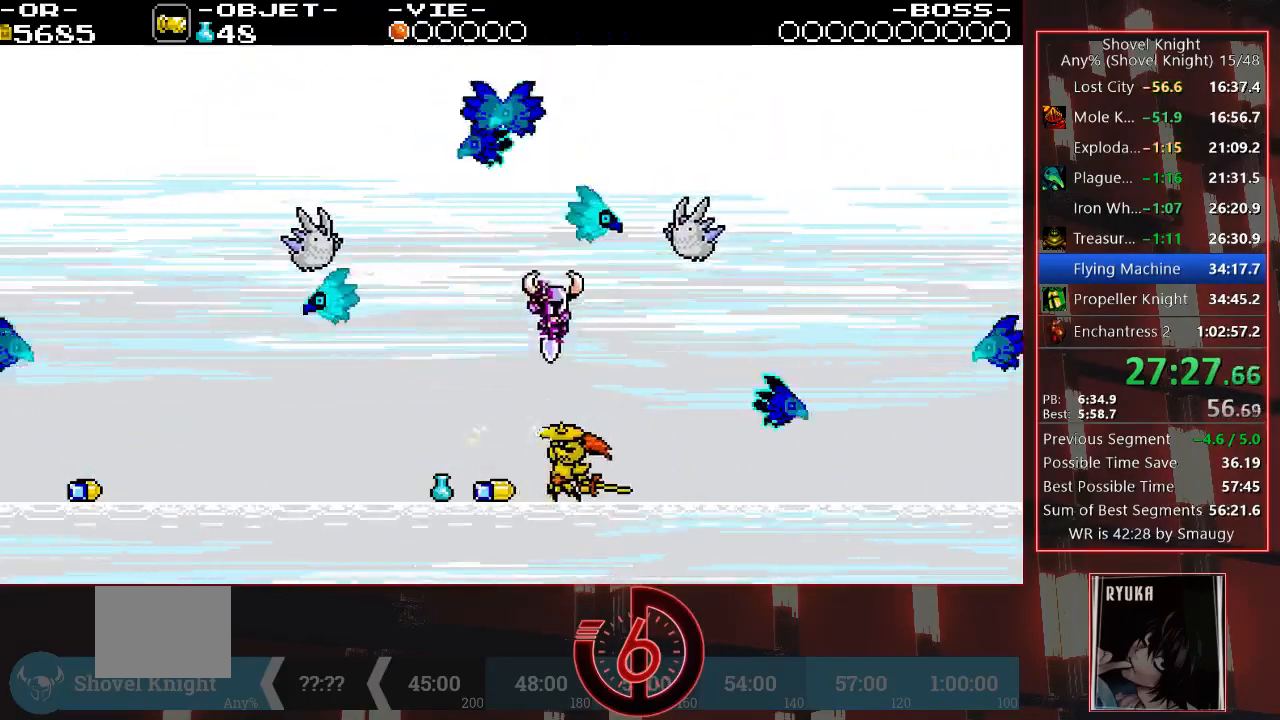
{"buttons": ["CROSS", "DPAD_RIGHT"], "left_stick": "center", "right_stick": "center"}
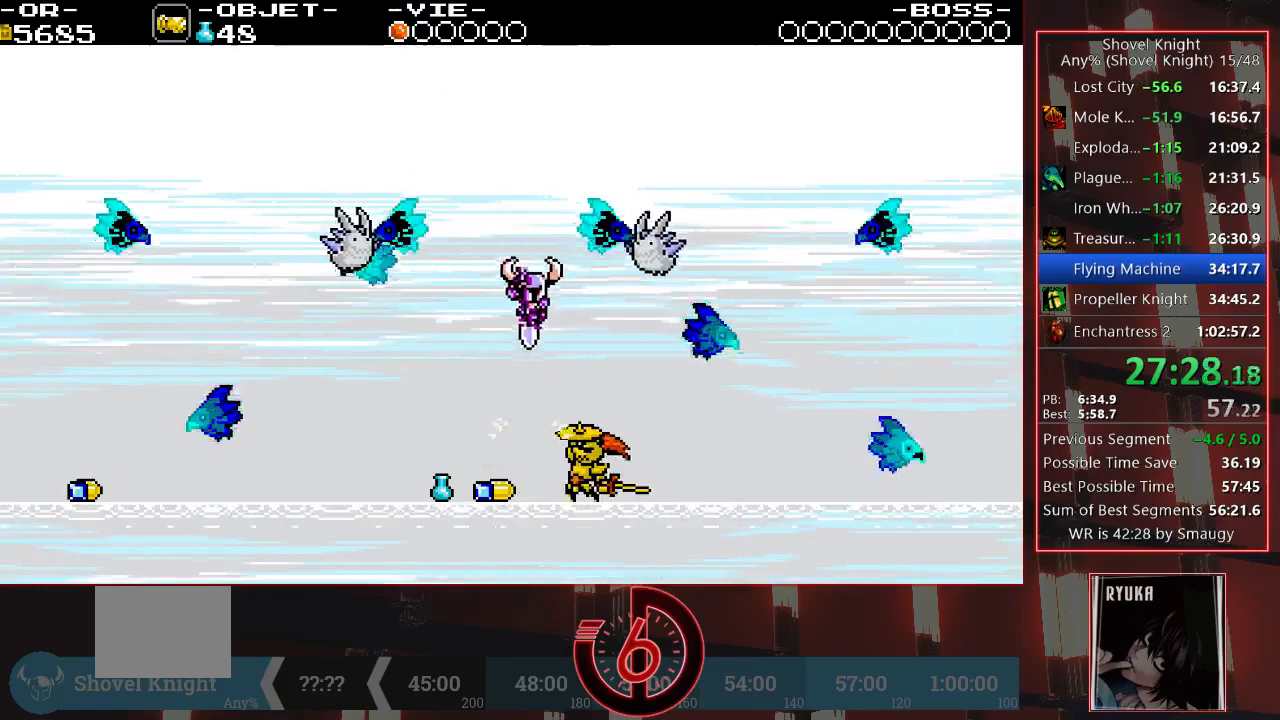
{"buttons": ["CROSS", "DPAD_DOWN", "DPAD_LEFT"], "left_stick": "center", "right_stick": "center", "events": [[133, "DPAD_DOWN", "down"], [317, "CROSS", "up"], [350, "DPAD_RIGHT", "up"], [383, "CROSS", "down"], [383, "DPAD_LEFT", "down"]]}
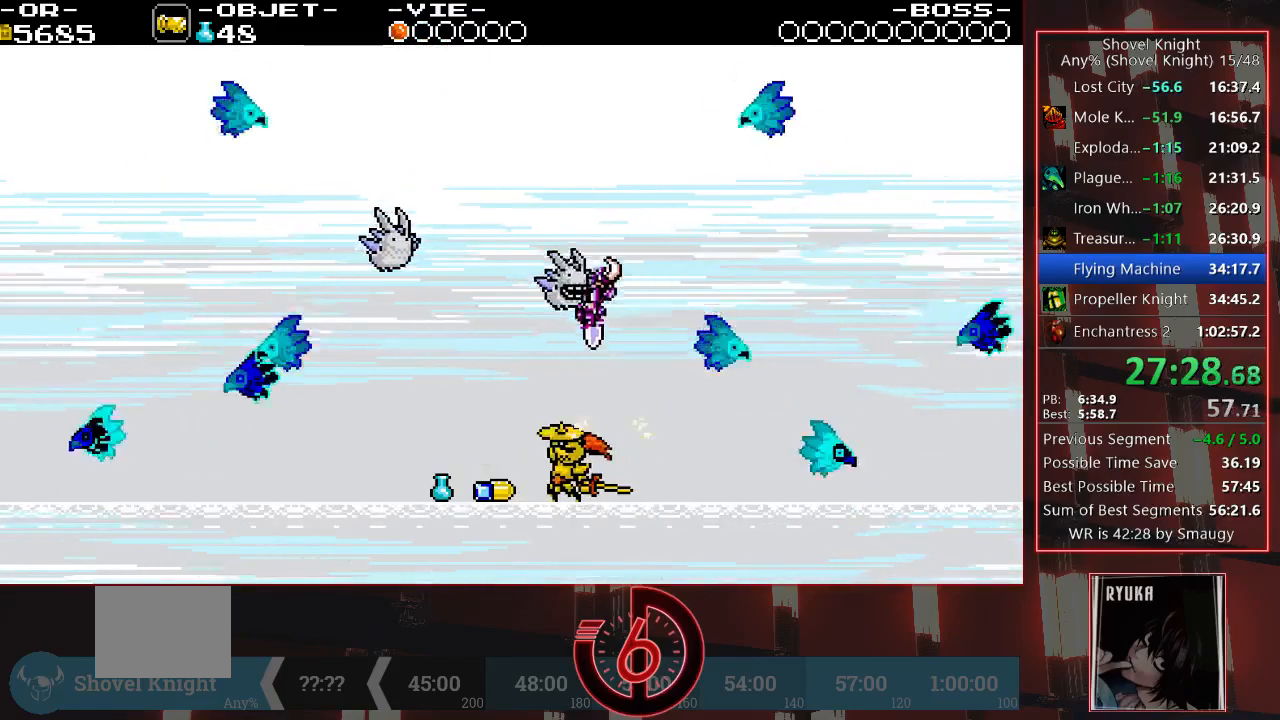
{"buttons": ["DPAD_DOWN", "DPAD_LEFT"], "left_stick": "center", "right_stick": "center", "events": [[450, "CROSS", "up"]]}
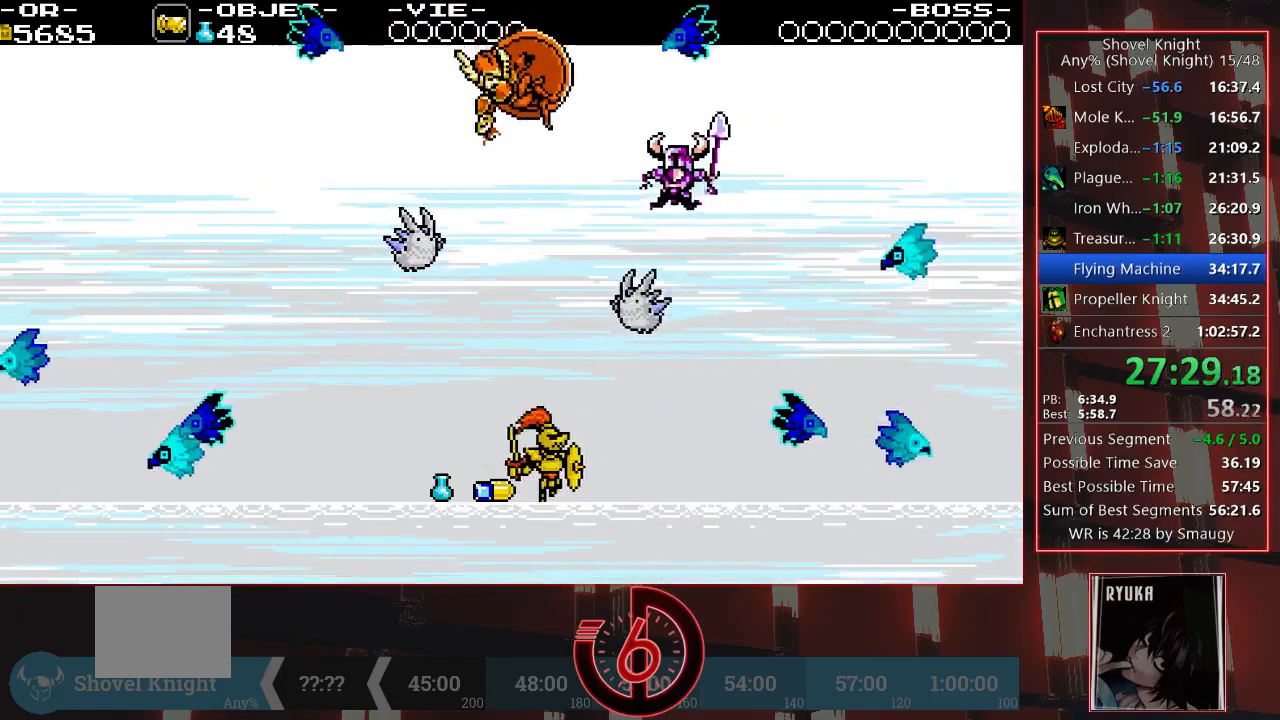
{"buttons": ["DPAD_LEFT"], "left_stick": "center", "right_stick": "center", "events": [[50, "CROSS", "down"], [183, "CROSS", "up"], [233, "CROSS", "down"], [317, "CROSS", "up"], [433, "DPAD_DOWN", "up"]]}
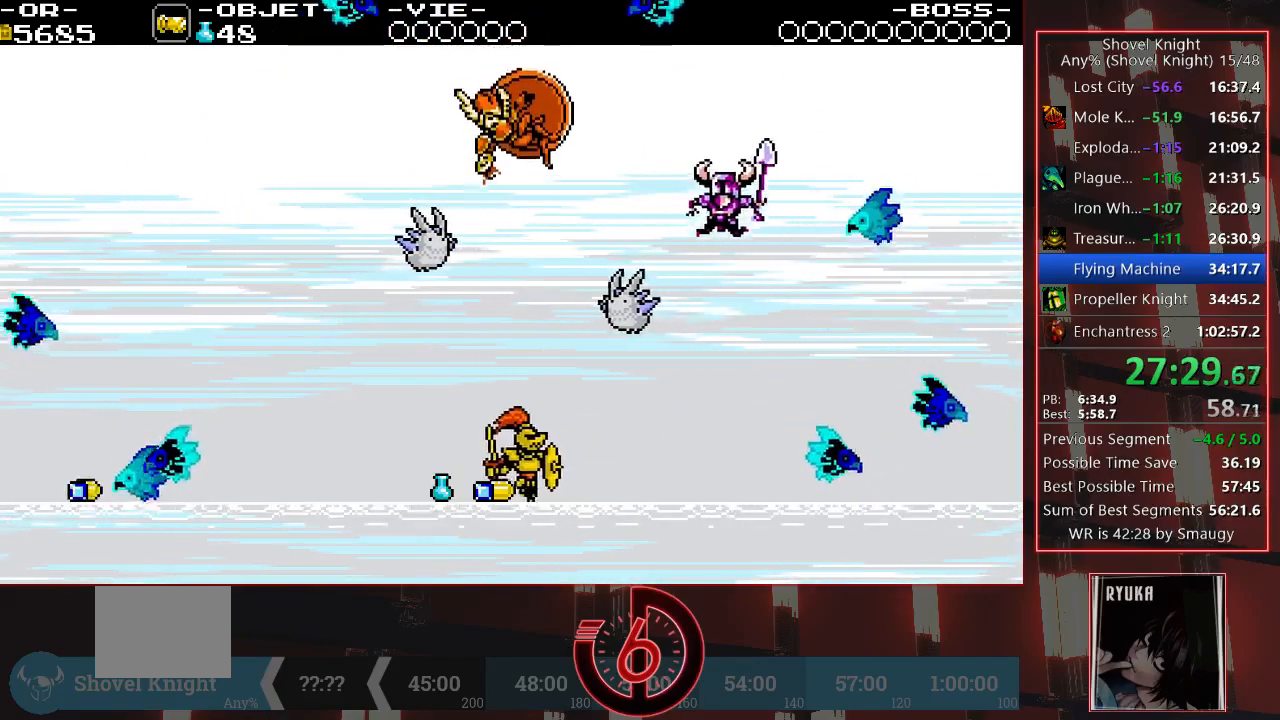
{"buttons": ["CROSS", "DPAD_LEFT"], "left_stick": "center", "right_stick": "center", "events": [[50, "CROSS", "down"], [167, "CROSS", "up"], [367, "CROSS", "down"]]}
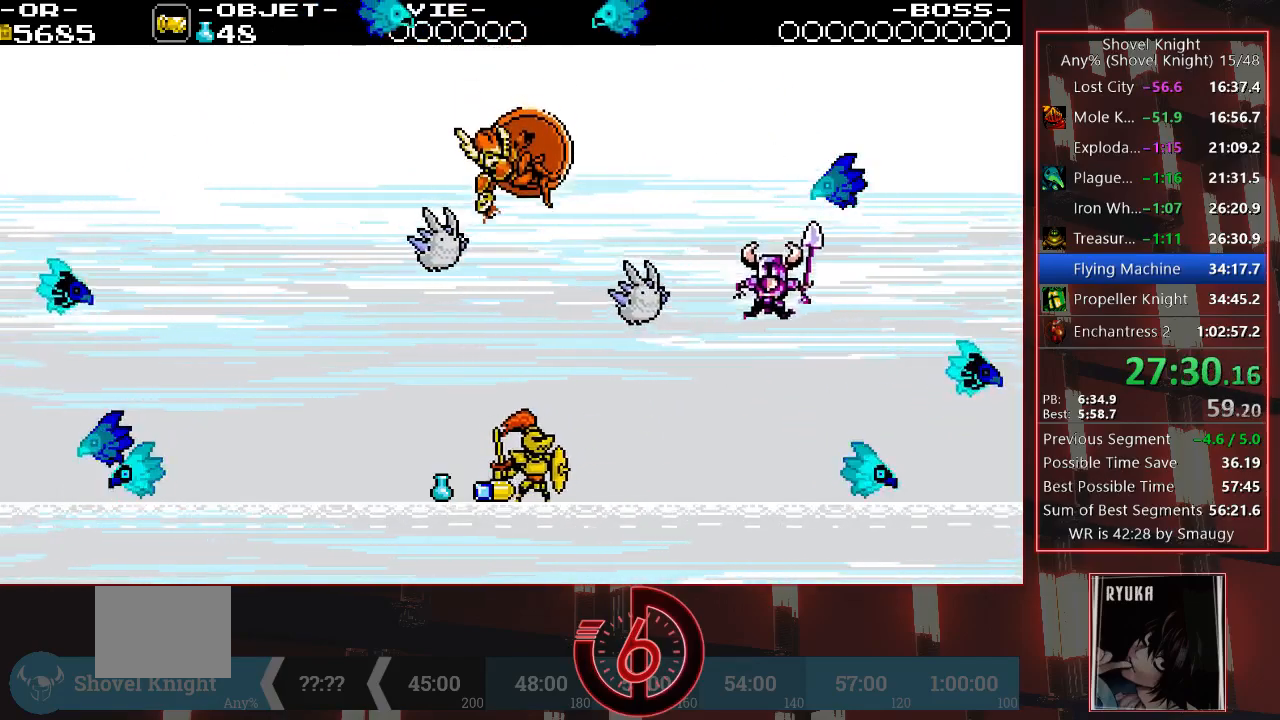
{"buttons": ["DPAD_LEFT"], "left_stick": "center", "right_stick": "center", "events": [[50, "CROSS", "up"]]}
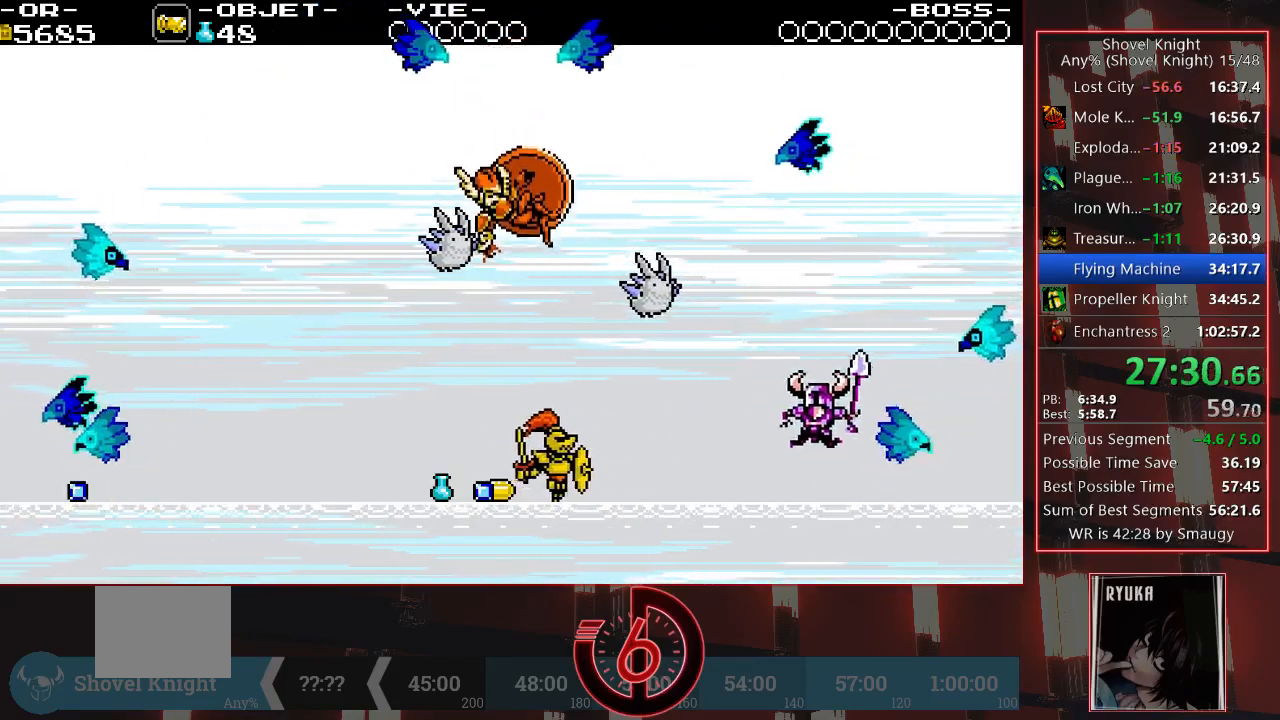
{"buttons": [], "left_stick": "center", "right_stick": "center", "events": [[50, "DPAD_LEFT", "up"]]}
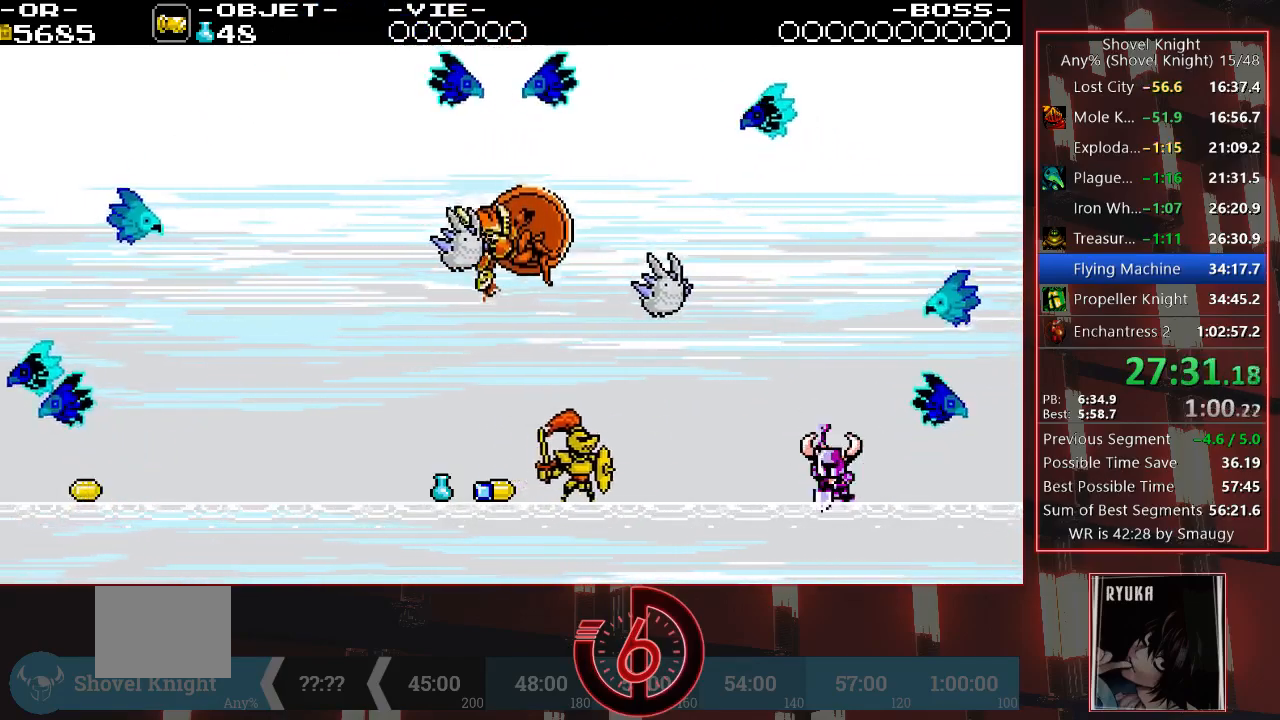
{"buttons": [], "left_stick": "center", "right_stick": "center", "events": []}
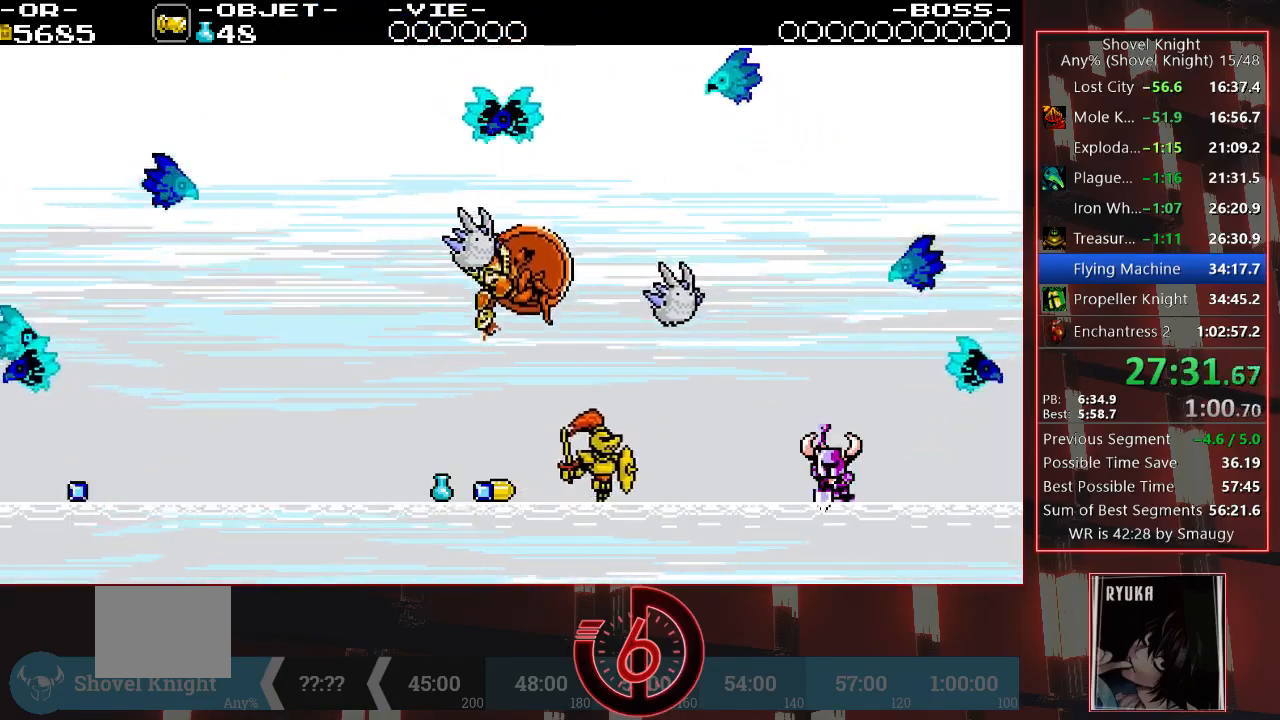
{"buttons": [], "left_stick": "center", "right_stick": "center", "events": []}
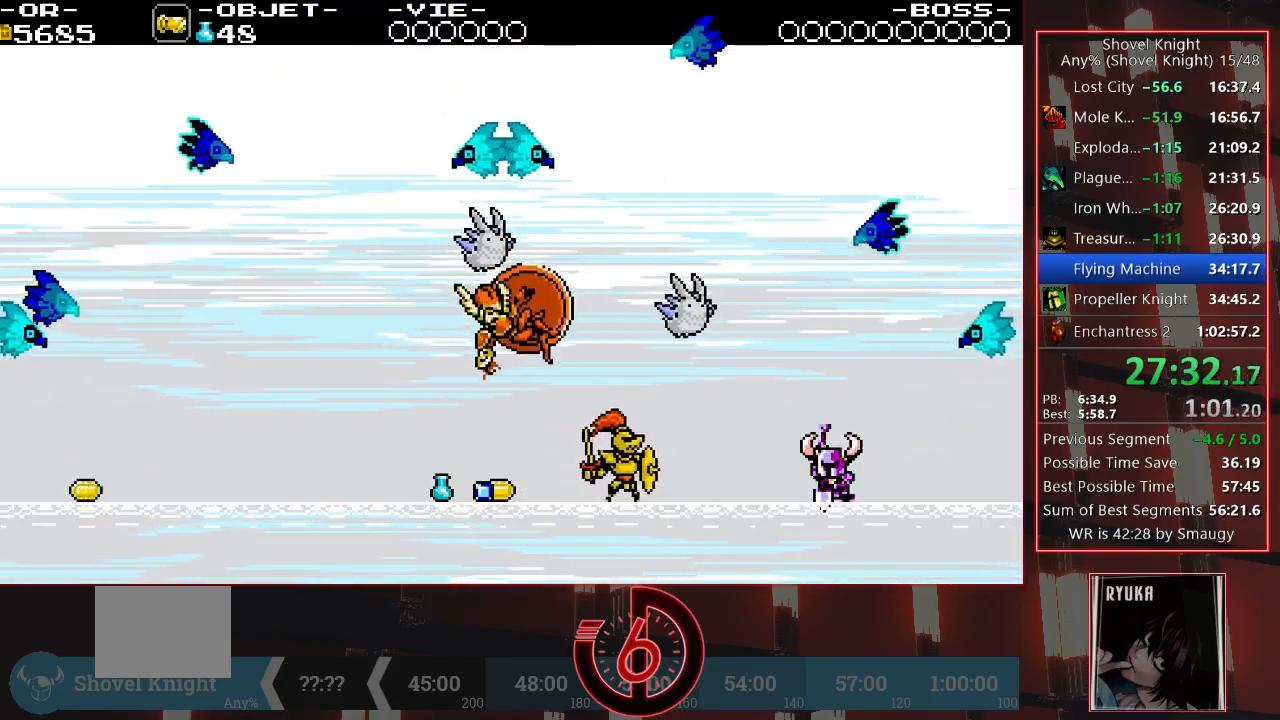
{"buttons": [], "left_stick": "center", "right_stick": "center", "events": []}
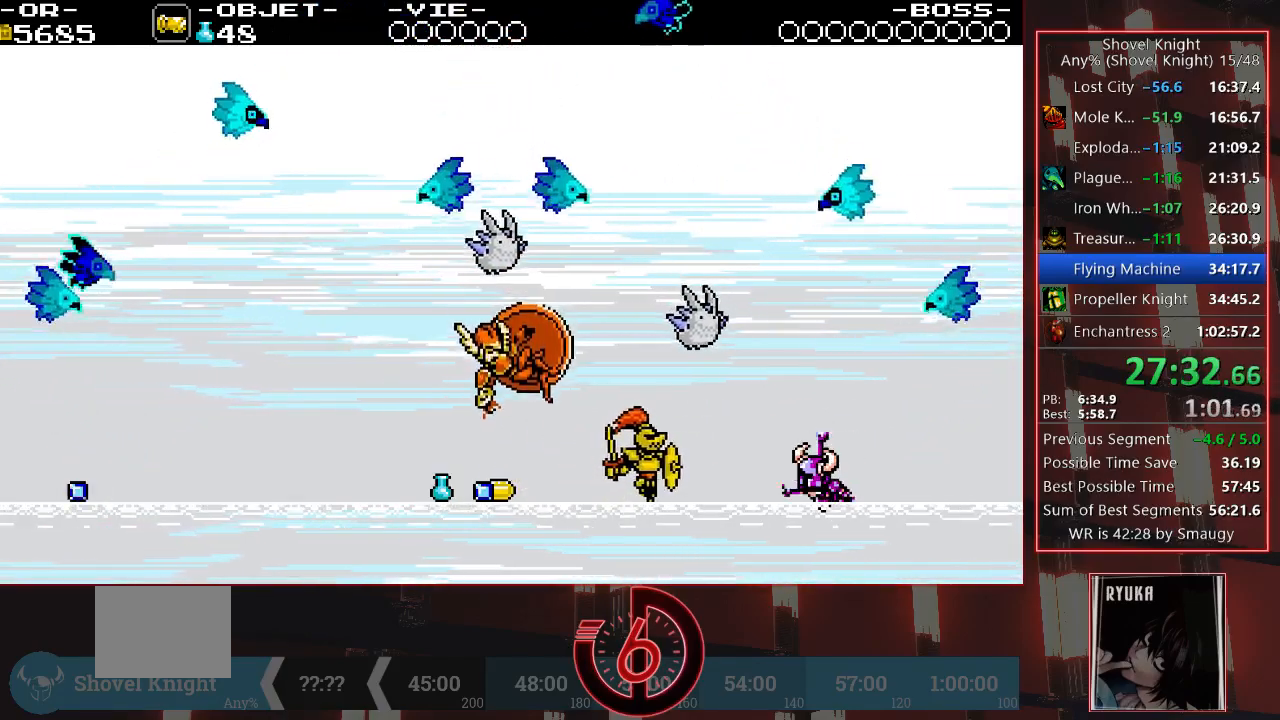
{"buttons": [], "left_stick": "center", "right_stick": "center", "events": []}
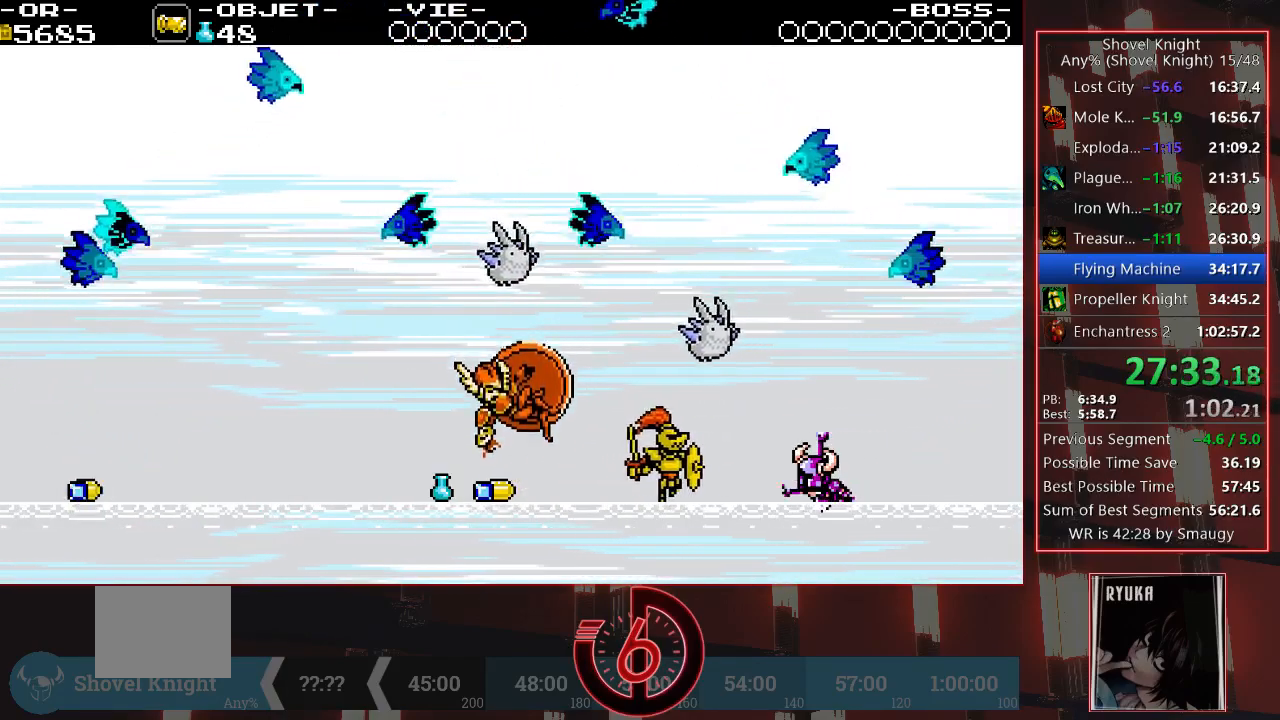
{"buttons": [], "left_stick": "center", "right_stick": "center", "events": []}
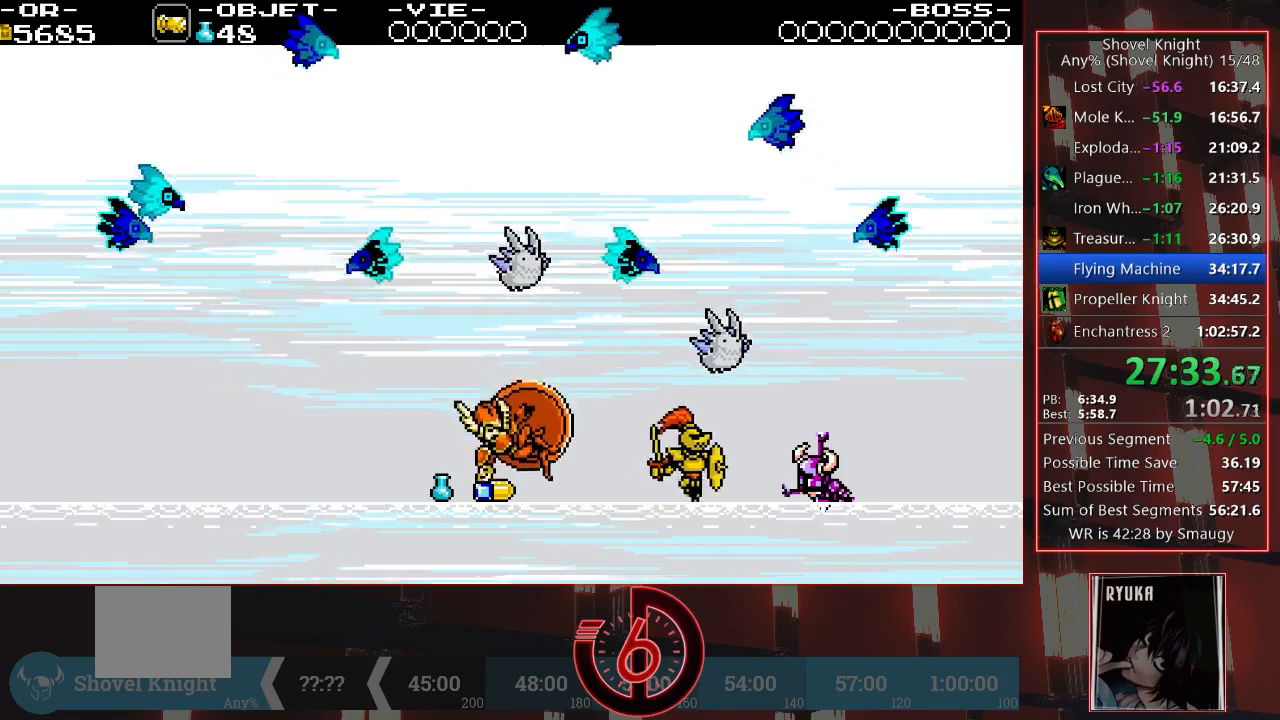
{"buttons": [], "left_stick": "center", "right_stick": "center", "events": []}
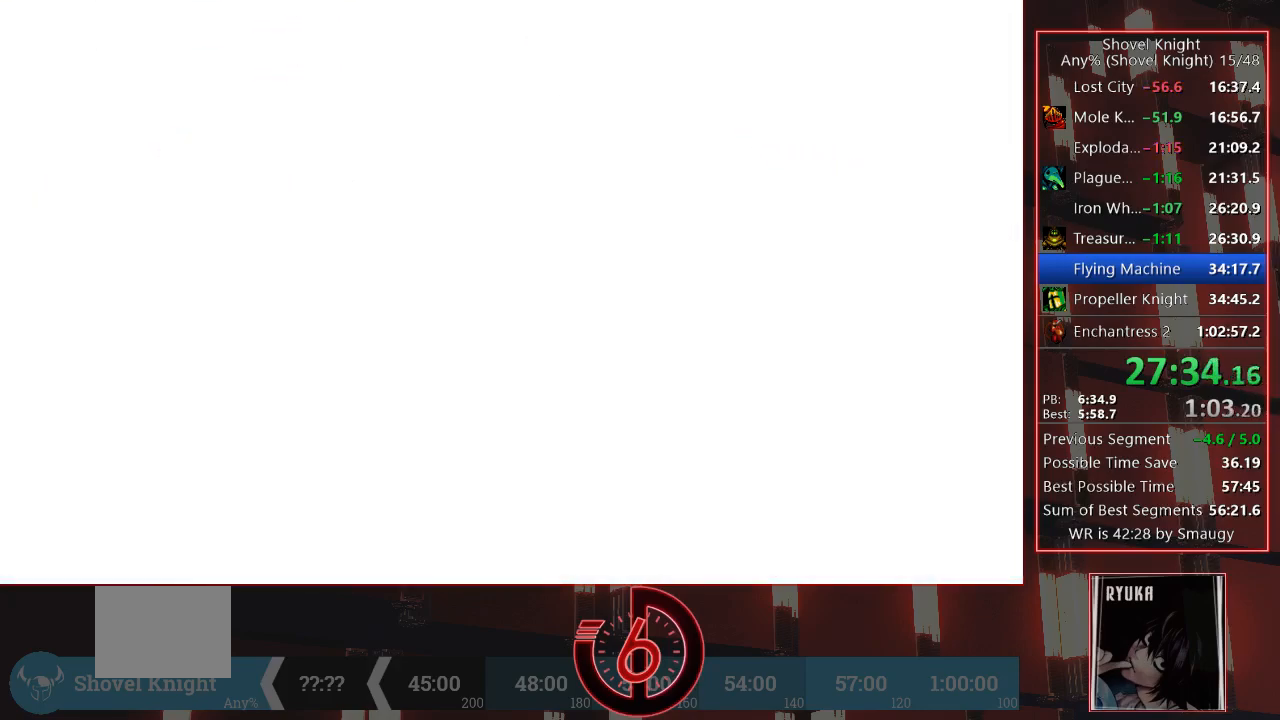
{"buttons": [], "left_stick": "center", "right_stick": "center", "events": []}
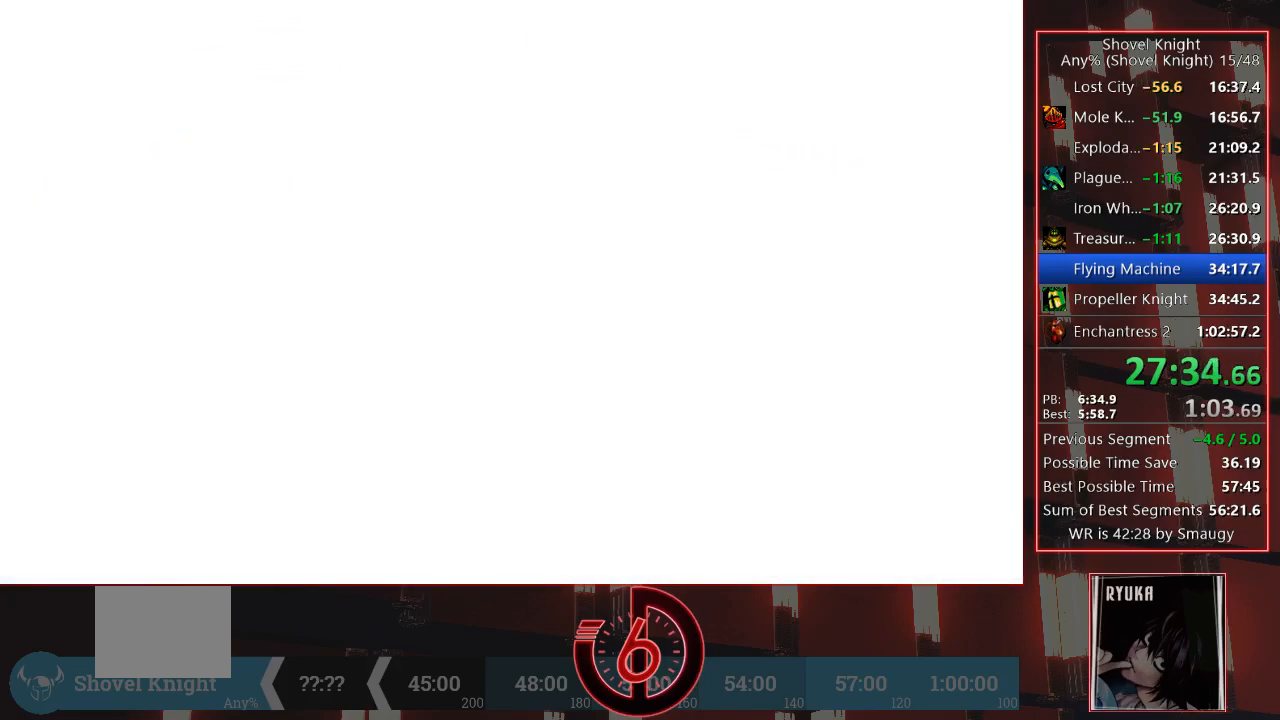
{"buttons": ["DPAD_RIGHT"], "left_stick": "center", "right_stick": "center", "events": [[167, "DPAD_RIGHT", "down"], [183, "CROSS", "down"], [250, "CROSS", "up"], [317, "CROSS", "down"], [383, "CROSS", "up"], [417, "CROSS", "down"], [500, "CROSS", "up"]]}
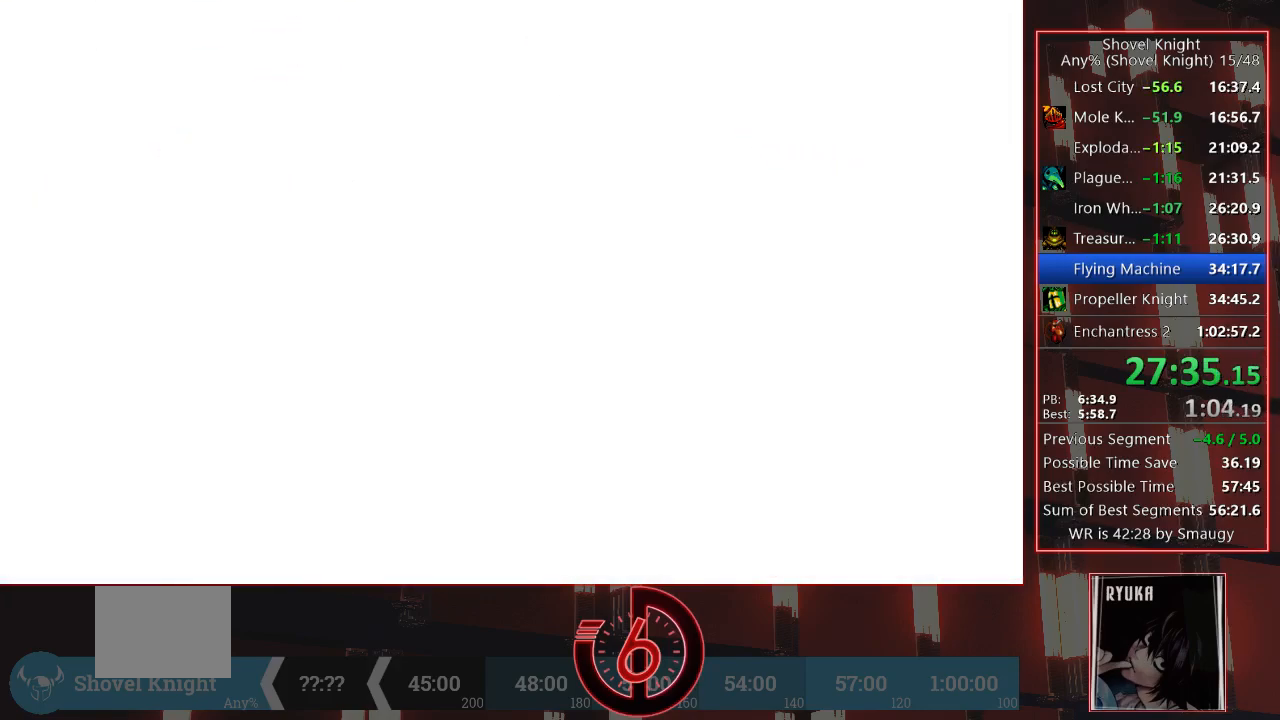
{"buttons": ["DPAD_RIGHT"], "left_stick": "center", "right_stick": "center", "events": [[33, "CROSS", "down"], [217, "CROSS", "up"], [250, "CROSS", "down"], [317, "CROSS", "up"], [383, "CROSS", "down"], [450, "CROSS", "up"]]}